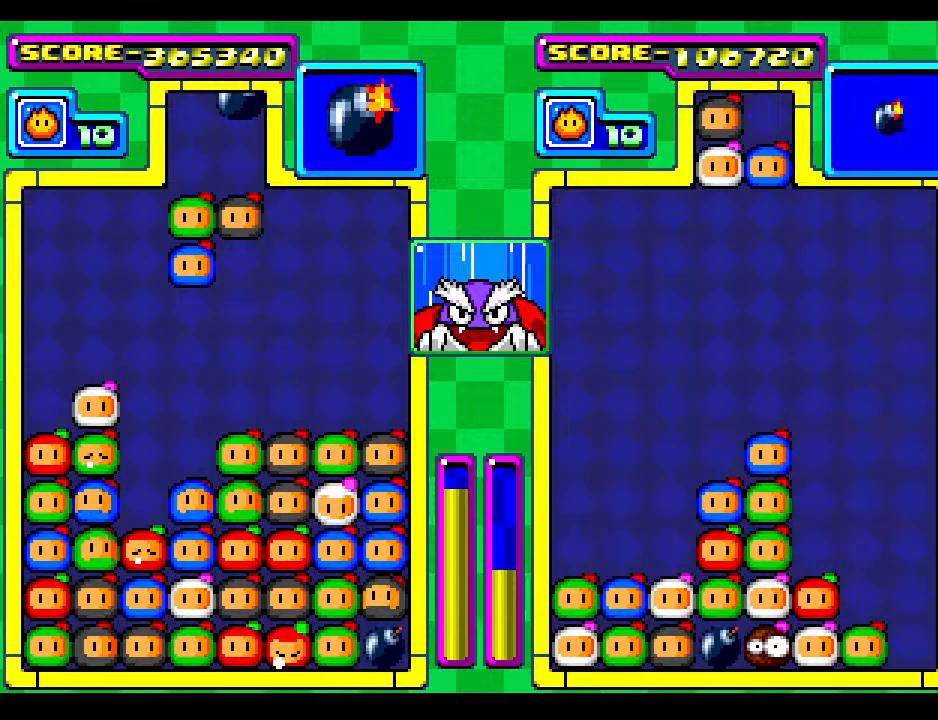
Gameplay with a controller; each line is a JSON object with the inputs held at the frame after it. "events" lists button and stick changes between this image and that frame as [ms after this image, input, new state], when the widget could be followed in between. Not read: L3 R3 other_buttons.
{"buttons": ["DPAD_RIGHT"], "events": [[17, "DPAD_DOWN", "up"], [150, "DPAD_RIGHT", "down"], [267, "DPAD_RIGHT", "up"], [467, "DPAD_RIGHT", "down"]]}
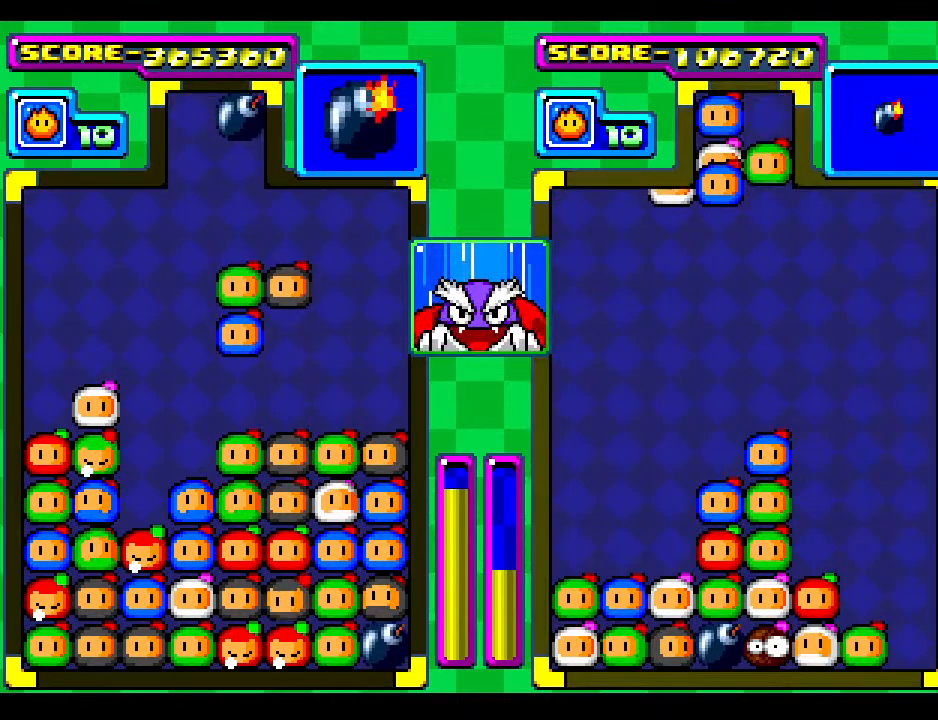
{"buttons": [], "events": [[33, "DPAD_RIGHT", "up"]]}
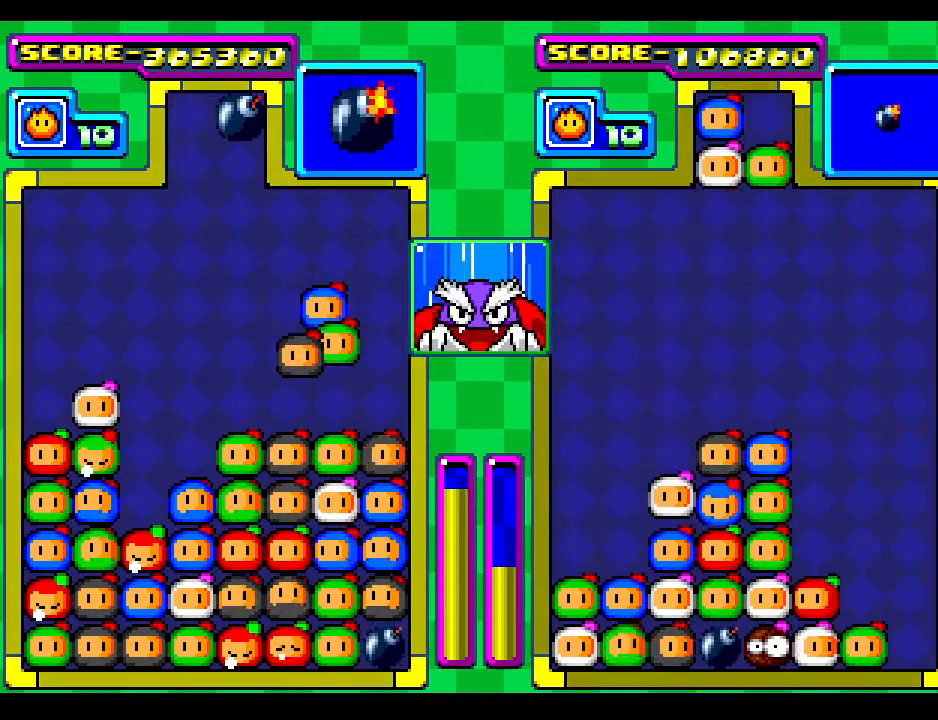
{"buttons": [], "events": [[133, "DPAD_DOWN", "down"], [283, "DPAD_DOWN", "up"], [367, "DPAD_DOWN", "down"], [483, "DPAD_DOWN", "up"]]}
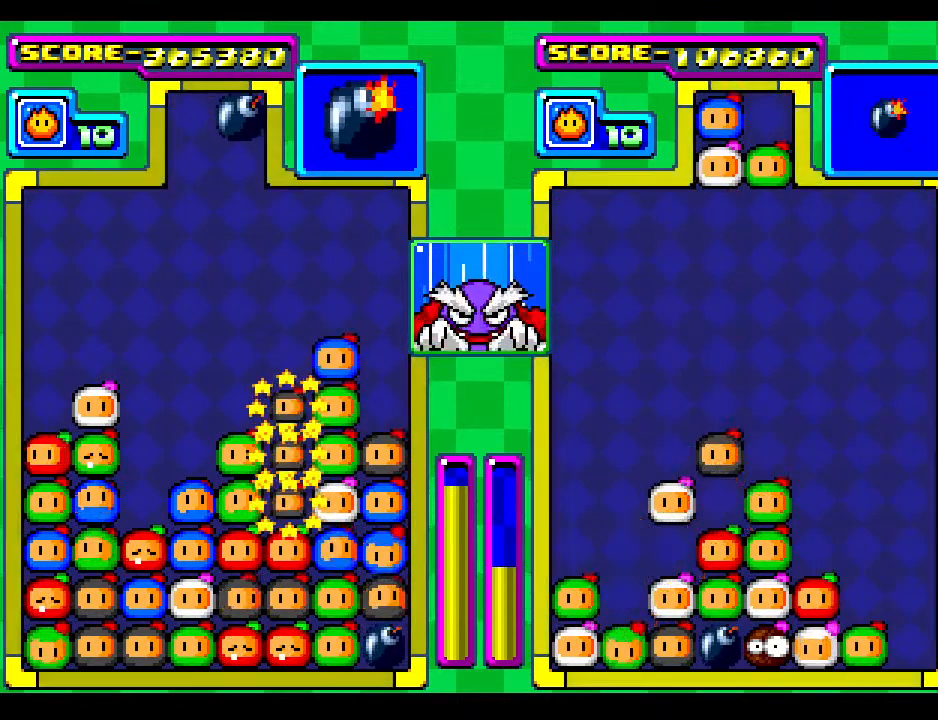
{"buttons": [], "events": [[100, "DPAD_DOWN", "down"], [267, "DPAD_DOWN", "up"]]}
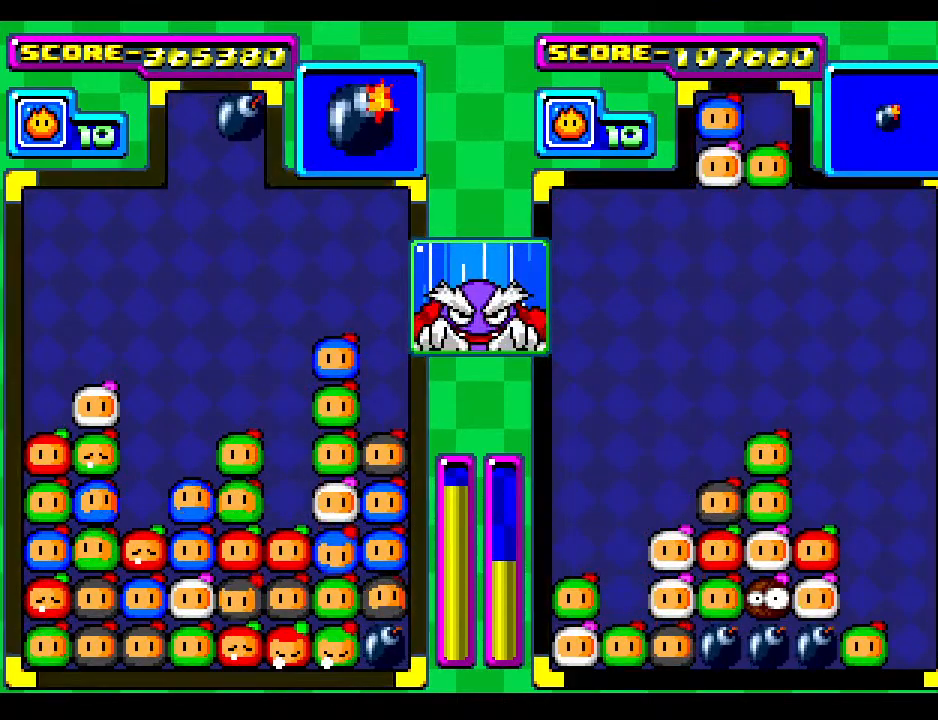
{"buttons": [], "events": [[333, "DPAD_RIGHT", "down"], [433, "DPAD_RIGHT", "up"]]}
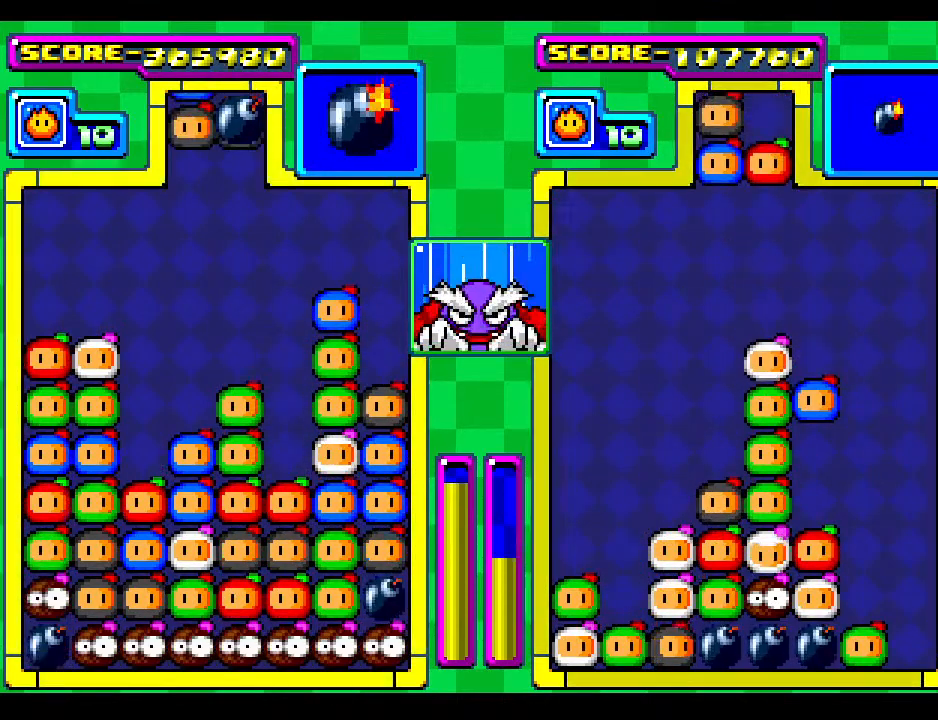
{"buttons": ["DPAD_RIGHT"], "events": [[33, "DPAD_RIGHT", "down"], [150, "DPAD_RIGHT", "up"], [233, "DPAD_RIGHT", "down"], [367, "DPAD_RIGHT", "up"], [450, "DPAD_RIGHT", "down"]]}
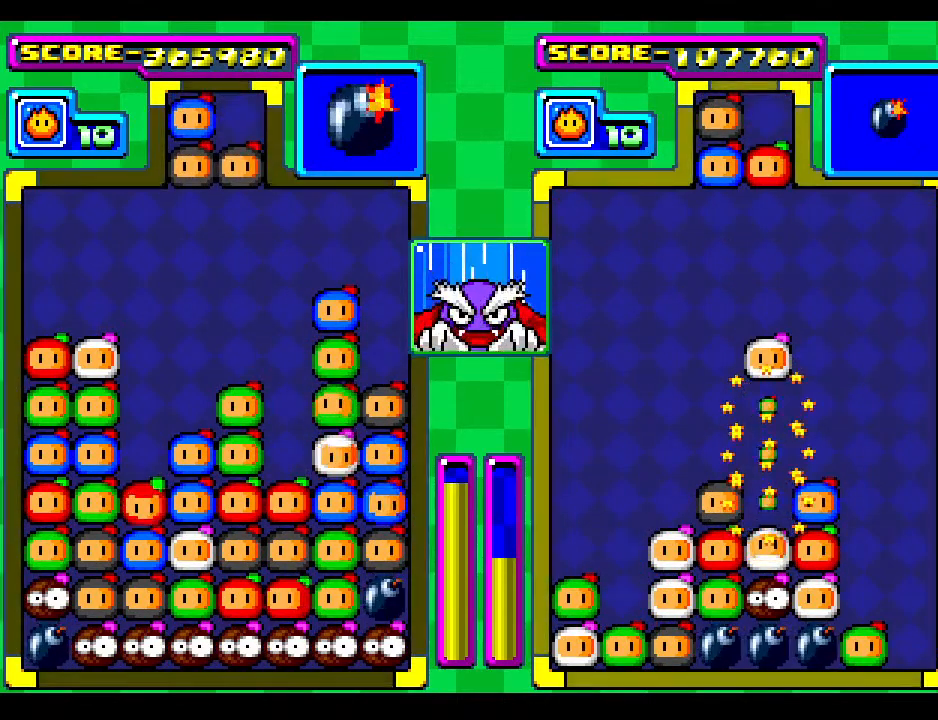
{"buttons": [], "events": [[67, "DPAD_DOWN", "down"], [150, "DPAD_RIGHT", "up"], [200, "DPAD_DOWN", "up"], [400, "DPAD_DOWN", "down"], [500, "DPAD_DOWN", "up"]]}
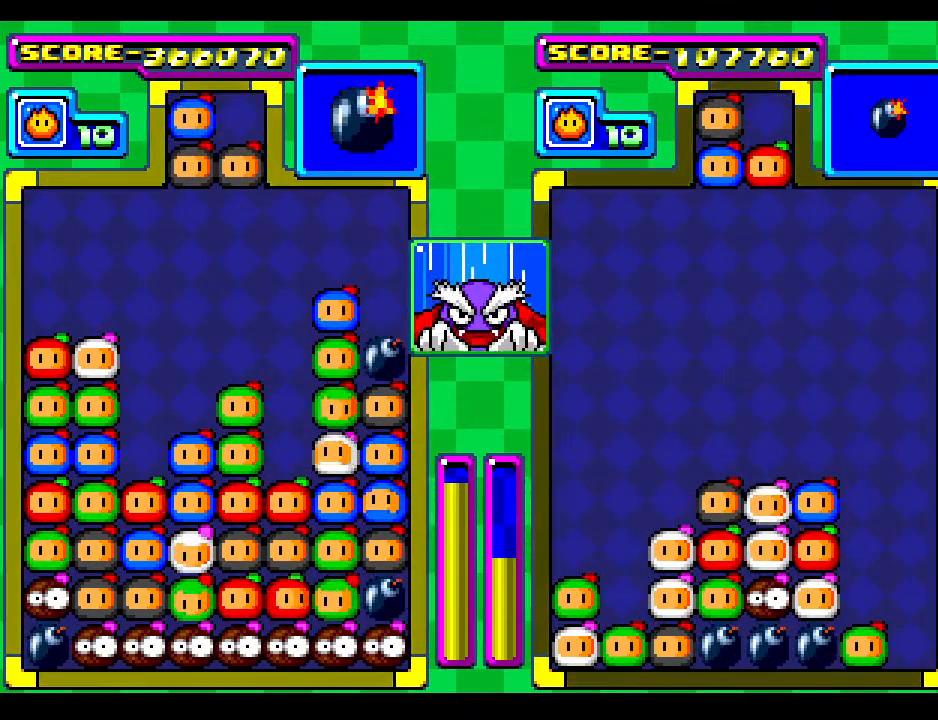
{"buttons": ["DPAD_LEFT"], "events": [[483, "DPAD_LEFT", "down"]]}
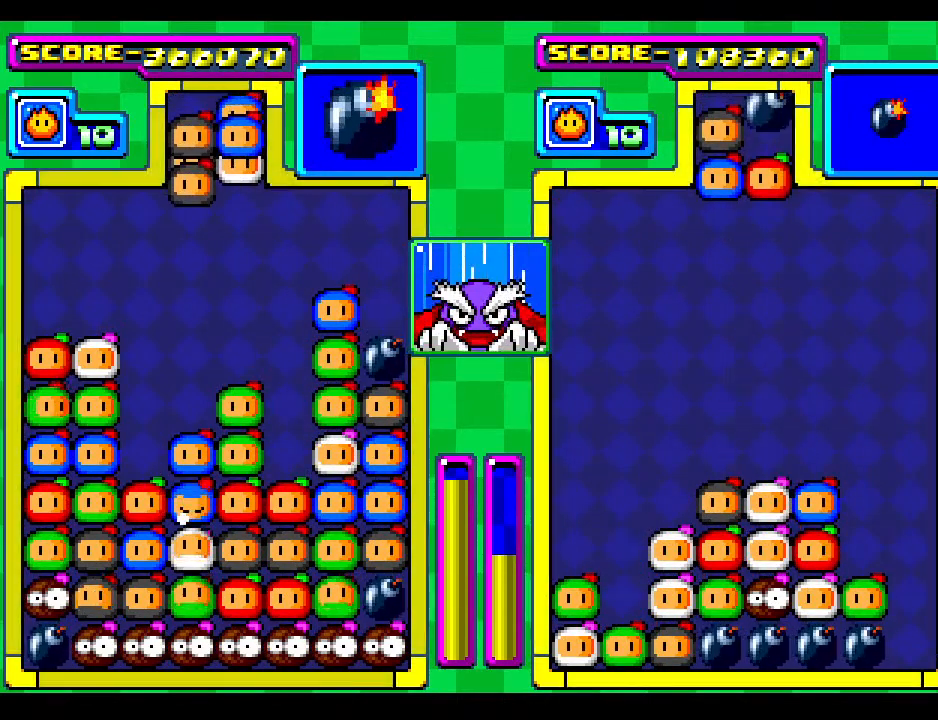
{"buttons": [], "events": [[83, "DPAD_LEFT", "up"], [267, "DPAD_LEFT", "down"], [300, "DPAD_LEFT", "up"]]}
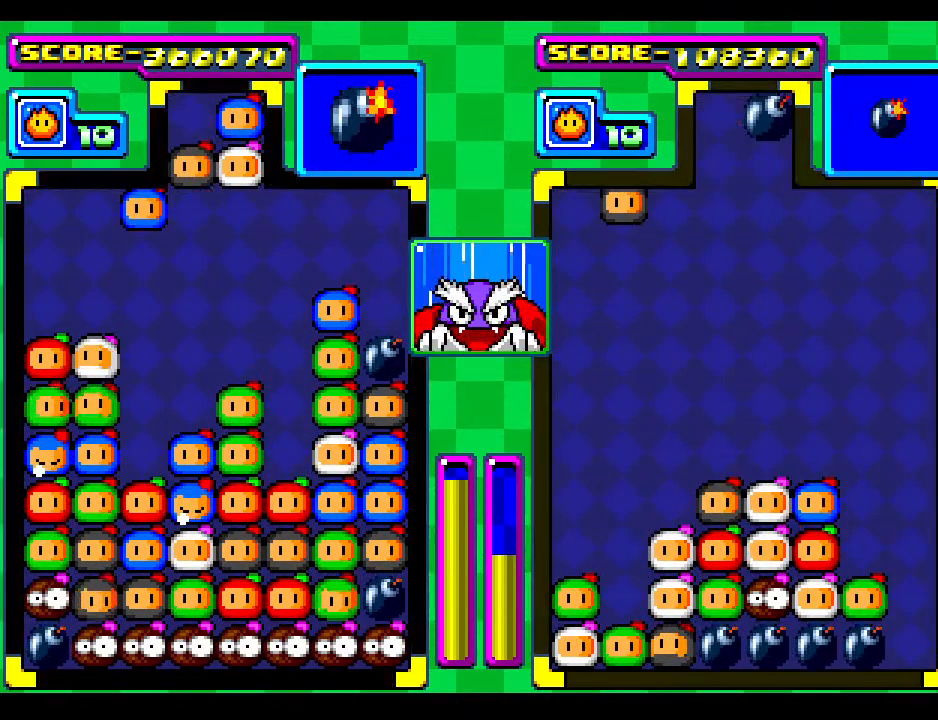
{"buttons": ["DPAD_DOWN"], "events": [[33, "DPAD_DOWN", "down"], [300, "DPAD_DOWN", "up"], [367, "DPAD_DOWN", "down"]]}
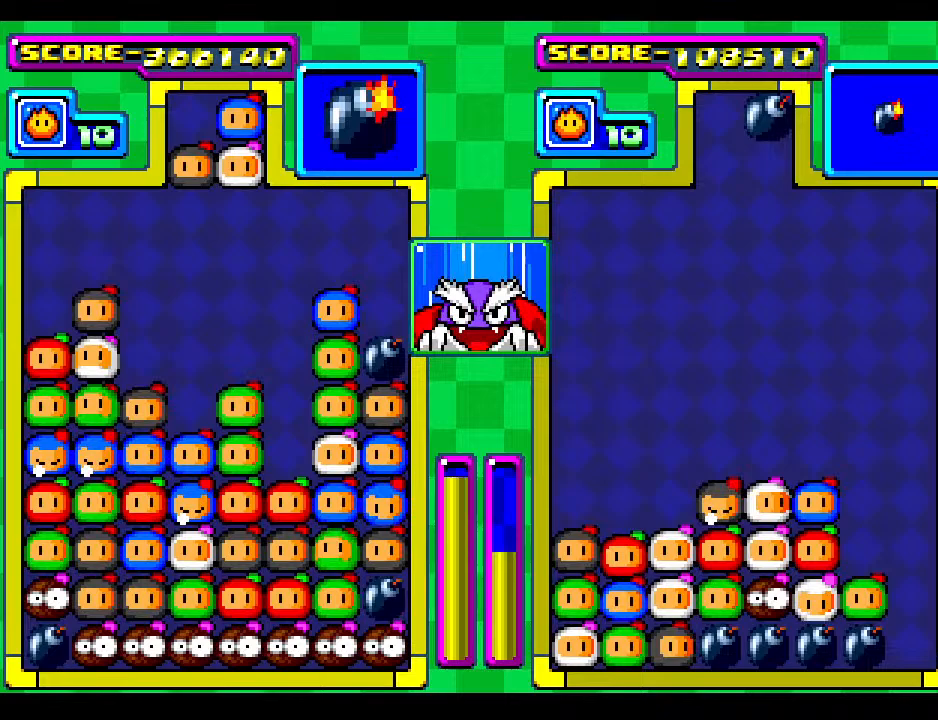
{"buttons": ["DPAD_DOWN"], "events": [[83, "DPAD_DOWN", "up"], [183, "DPAD_DOWN", "down"], [333, "DPAD_DOWN", "up"], [450, "DPAD_DOWN", "down"]]}
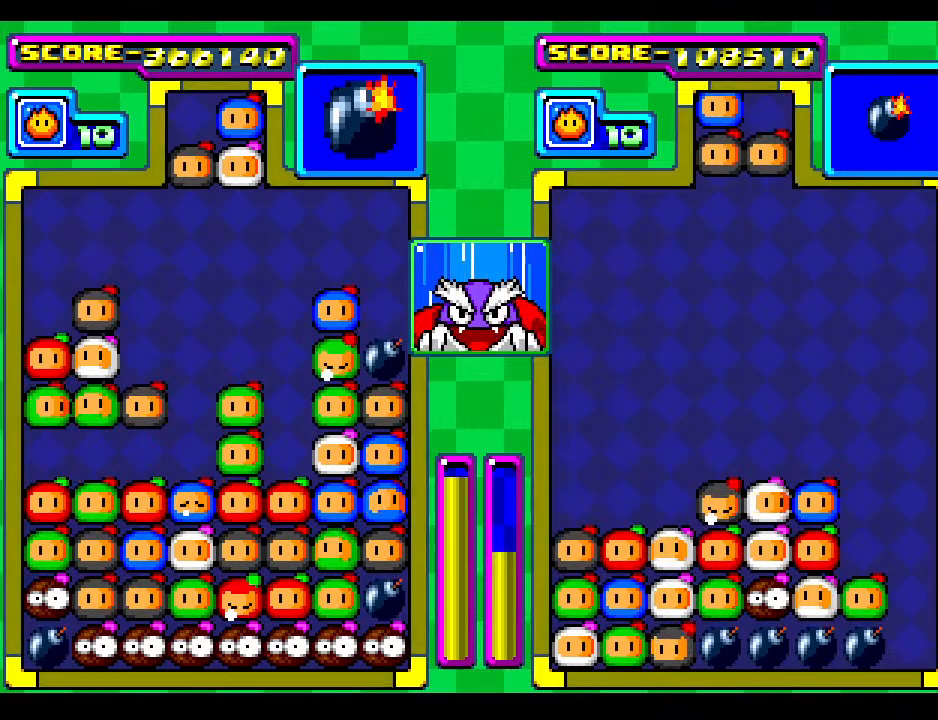
{"buttons": [], "events": [[133, "DPAD_DOWN", "up"], [250, "DPAD_DOWN", "down"], [400, "DPAD_DOWN", "up"]]}
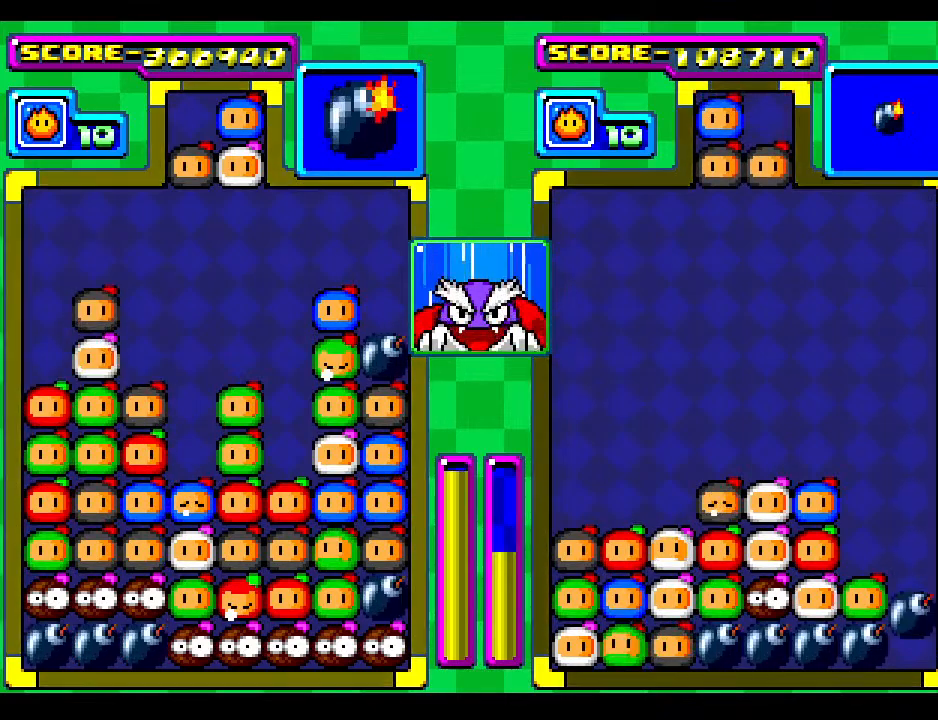
{"buttons": [], "events": [[383, "DPAD_RIGHT", "down"], [433, "DPAD_RIGHT", "up"]]}
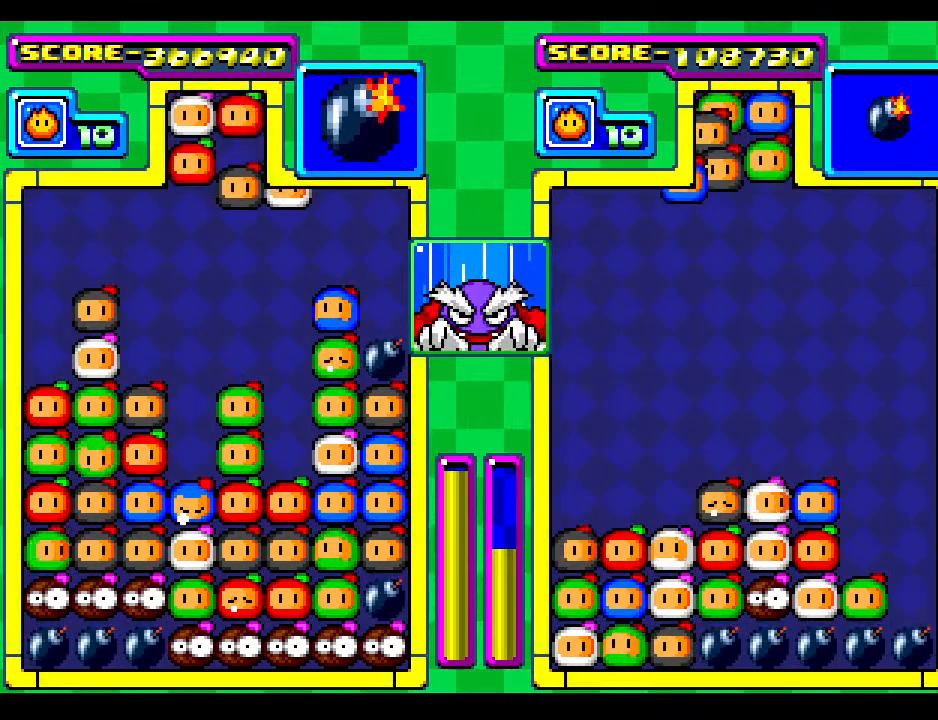
{"buttons": ["DPAD_LEFT"], "events": [[183, "DPAD_LEFT", "down"], [317, "DPAD_LEFT", "up"], [400, "DPAD_LEFT", "down"]]}
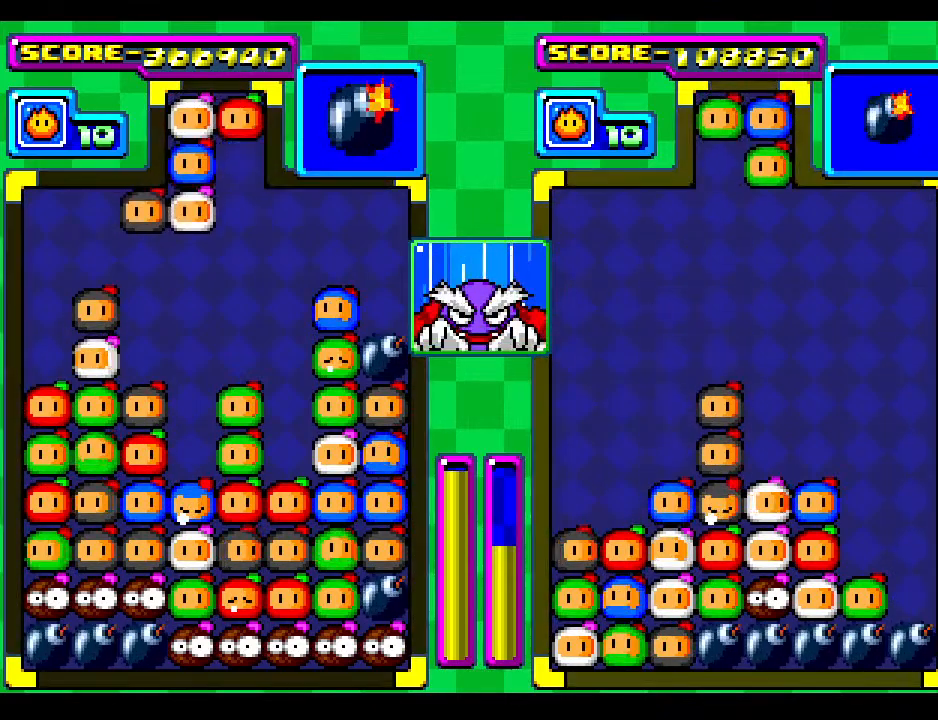
{"buttons": ["DPAD_DOWN"], "events": [[17, "DPAD_DOWN", "down"], [17, "DPAD_LEFT", "up"], [300, "DPAD_DOWN", "up"], [383, "DPAD_DOWN", "down"]]}
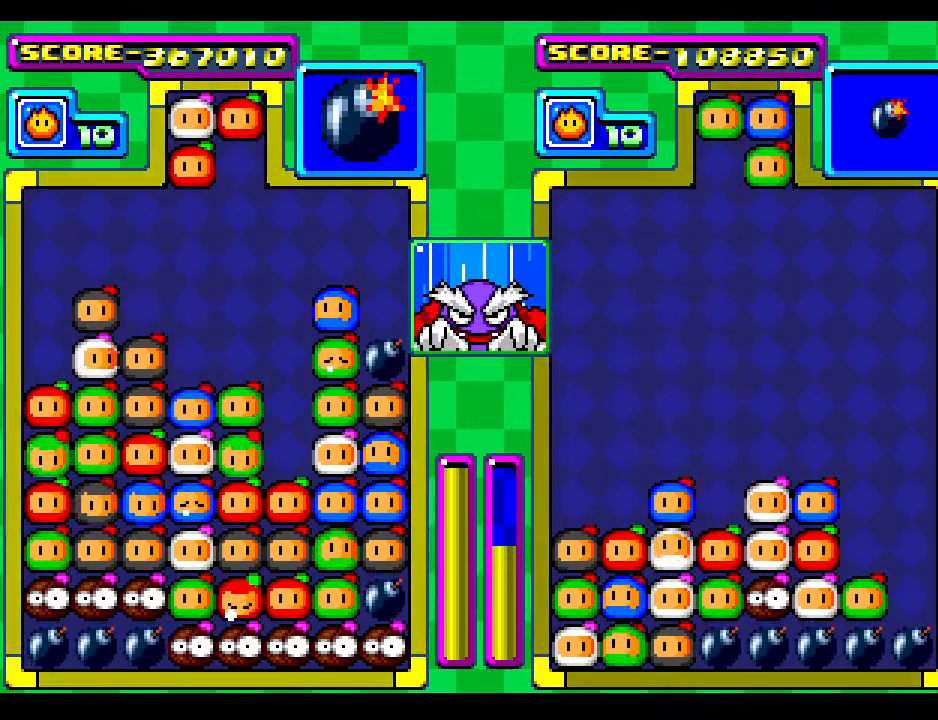
{"buttons": ["DPAD_RIGHT"], "events": [[50, "DPAD_DOWN", "up"], [233, "DPAD_RIGHT", "down"], [333, "DPAD_RIGHT", "up"], [450, "DPAD_RIGHT", "down"]]}
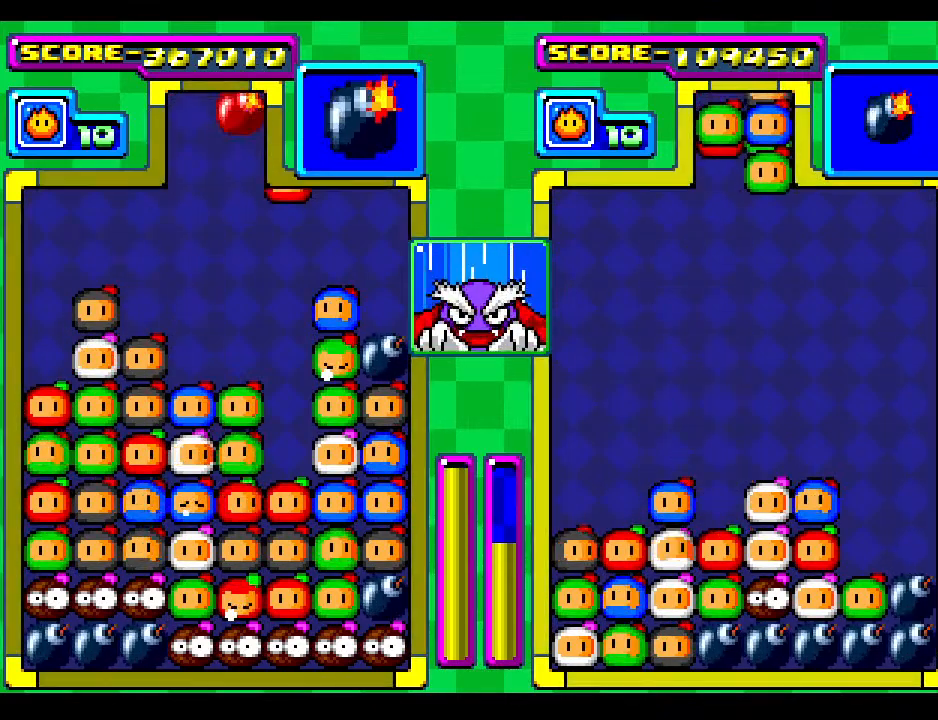
{"buttons": ["DPAD_RIGHT"], "events": [[67, "DPAD_RIGHT", "up"], [150, "DPAD_RIGHT", "down"], [300, "DPAD_RIGHT", "up"], [450, "DPAD_RIGHT", "down"]]}
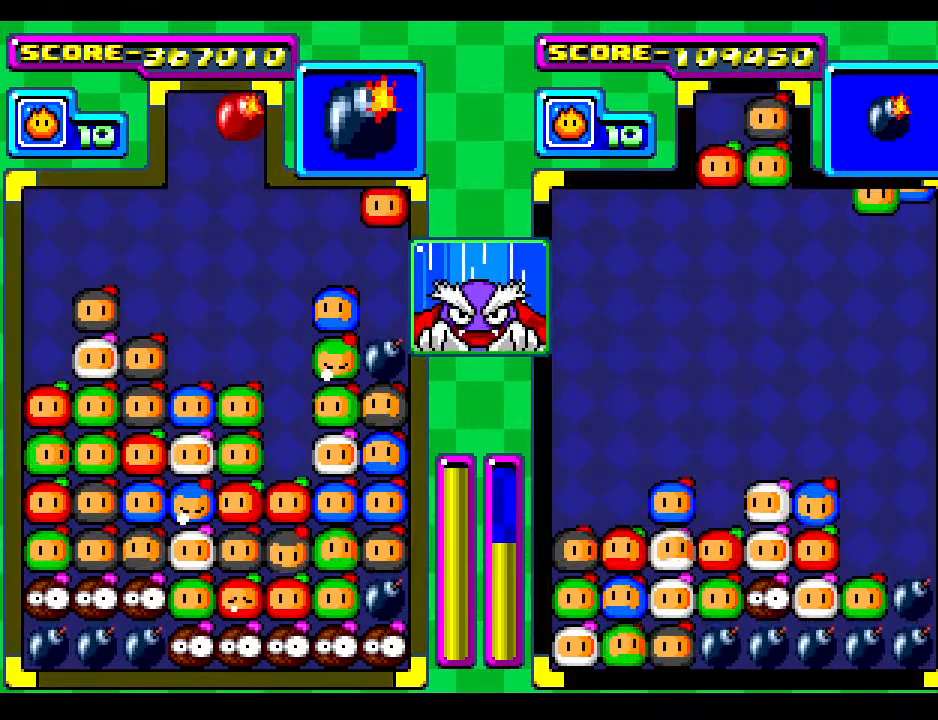
{"buttons": ["DPAD_DOWN"], "events": [[83, "DPAD_RIGHT", "up"], [367, "DPAD_DOWN", "down"]]}
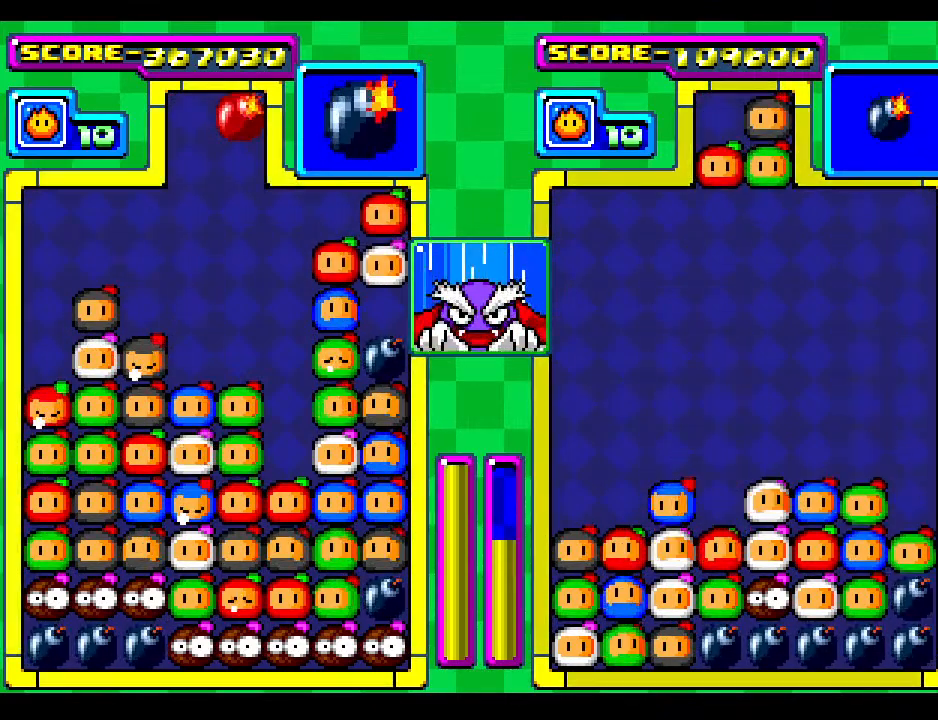
{"buttons": [], "events": [[17, "DPAD_DOWN", "up"], [233, "DPAD_DOWN", "down"], [350, "DPAD_LEFT", "down"], [400, "DPAD_DOWN", "up"], [483, "DPAD_LEFT", "up"]]}
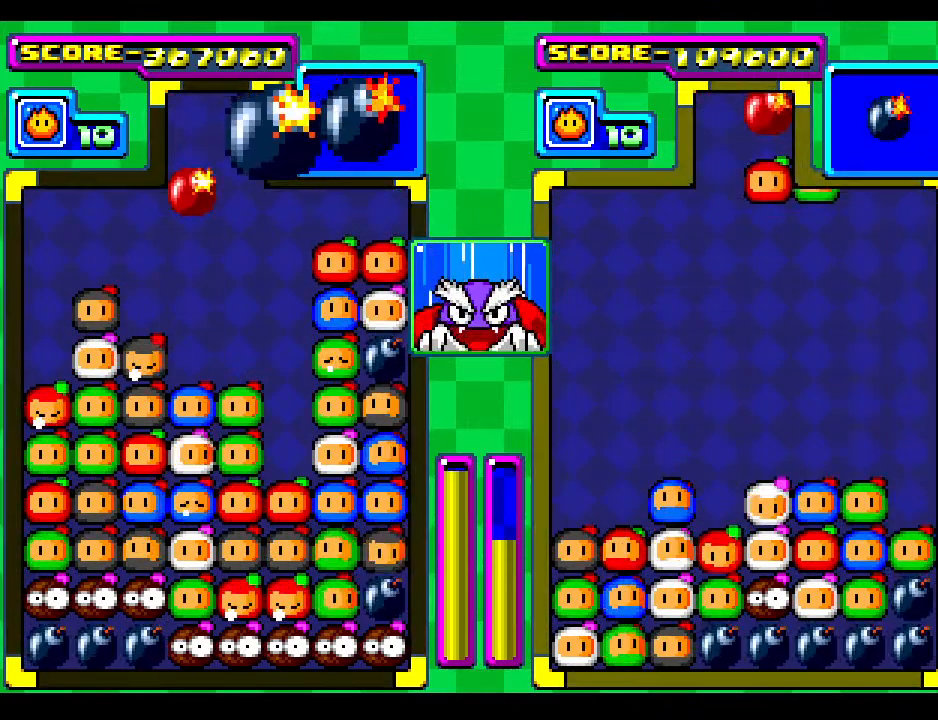
{"buttons": [], "events": [[50, "DPAD_DOWN", "down"], [167, "DPAD_DOWN", "up"], [167, "DPAD_LEFT", "down"], [217, "DPAD_LEFT", "up"]]}
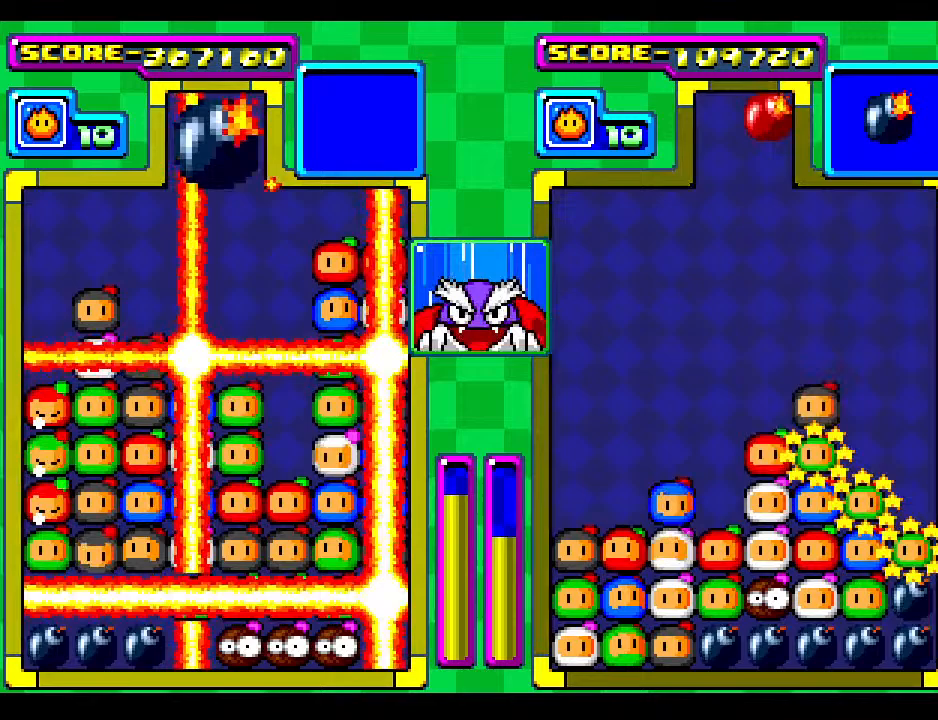
{"buttons": ["DPAD_DOWN"], "events": [[367, "DPAD_DOWN", "down"]]}
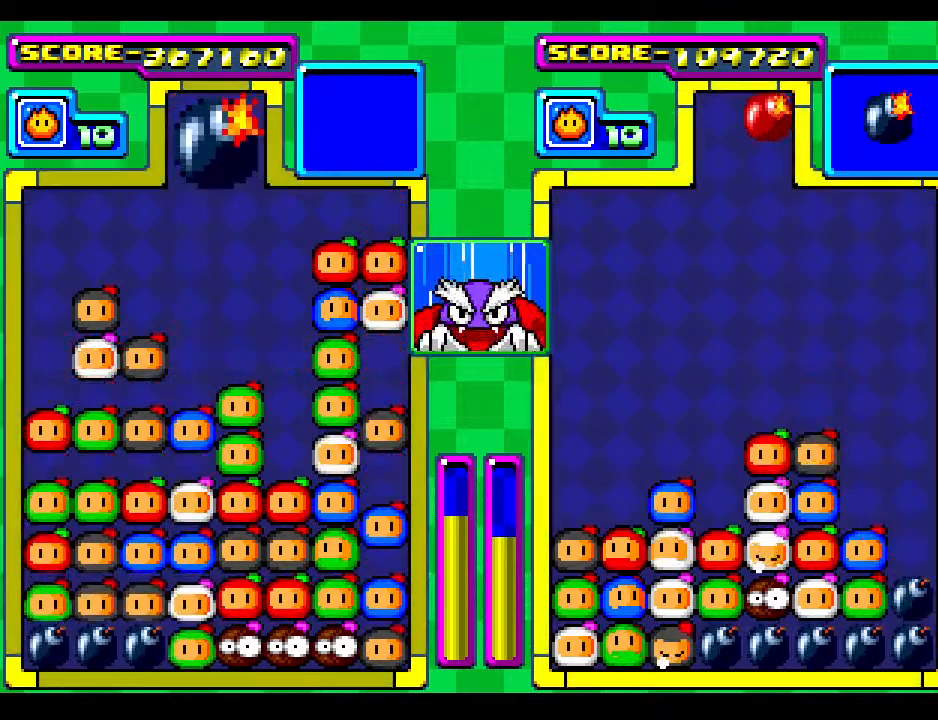
{"buttons": [], "events": [[33, "DPAD_DOWN", "up"]]}
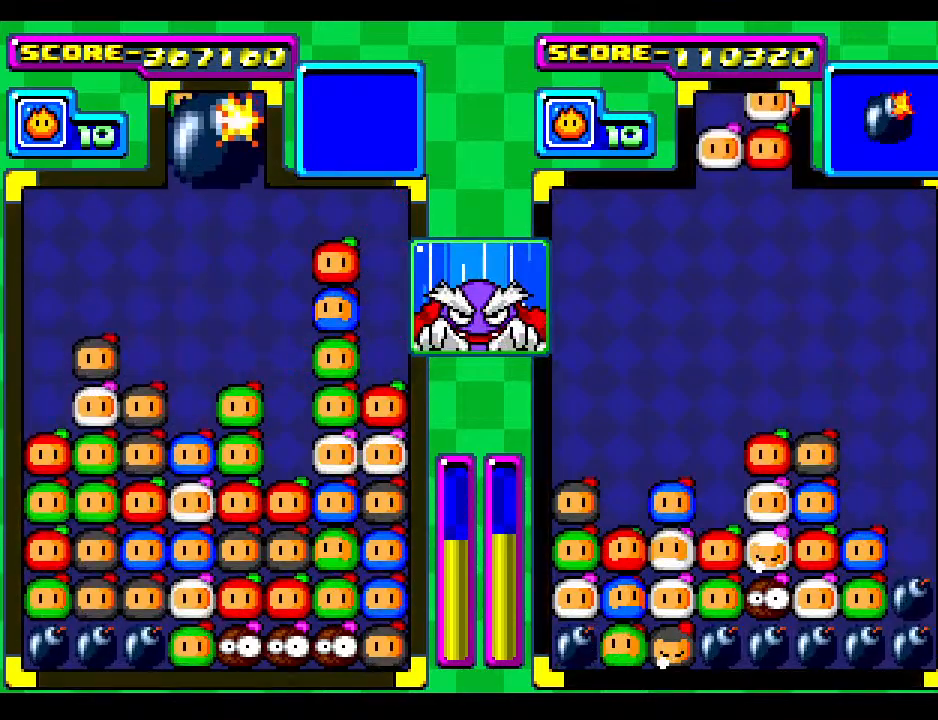
{"buttons": ["DPAD_DOWN"], "events": [[117, "DPAD_DOWN", "down"], [233, "DPAD_LEFT", "down"], [333, "DPAD_LEFT", "up"]]}
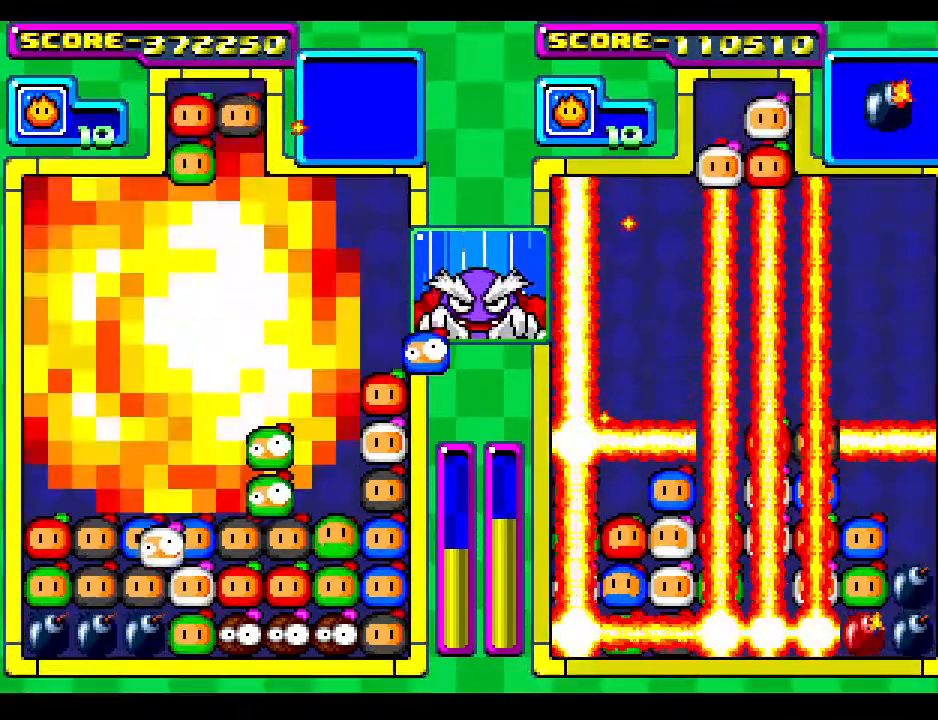
{"buttons": [], "events": [[333, "DPAD_DOWN", "up"]]}
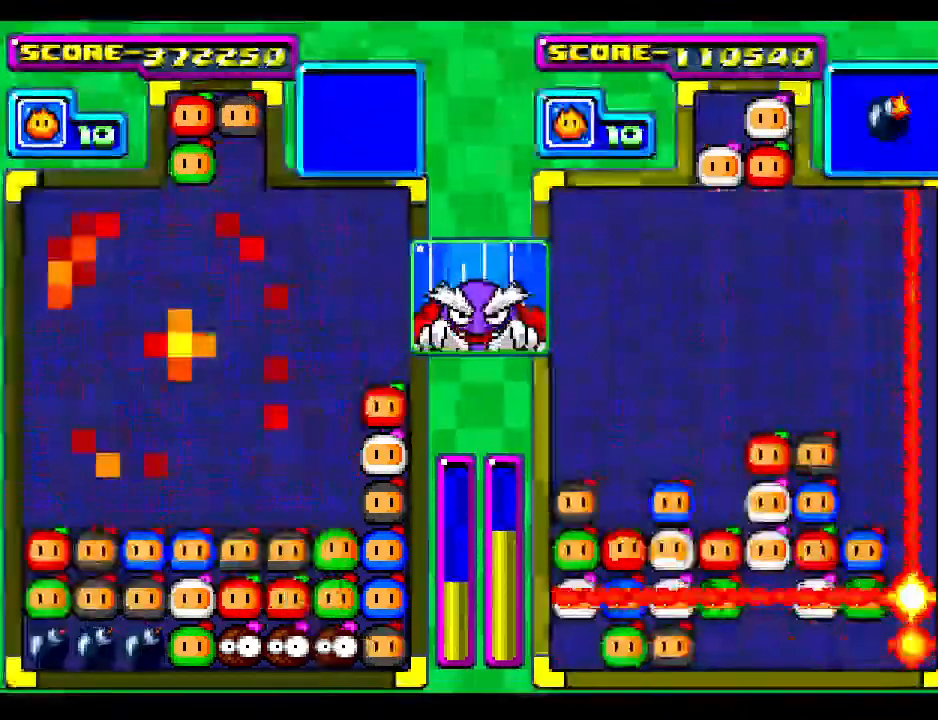
{"buttons": [], "events": []}
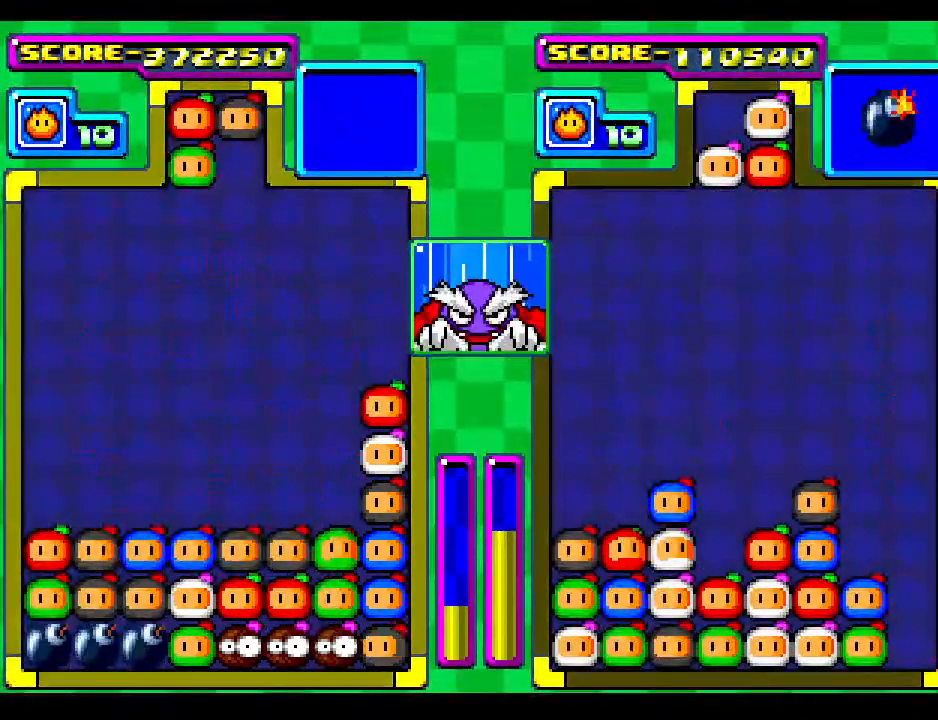
{"buttons": ["DPAD_RIGHT"], "events": [[117, "DPAD_DOWN", "down"], [217, "DPAD_RIGHT", "down"], [267, "DPAD_DOWN", "up"], [333, "DPAD_RIGHT", "up"], [483, "DPAD_RIGHT", "down"]]}
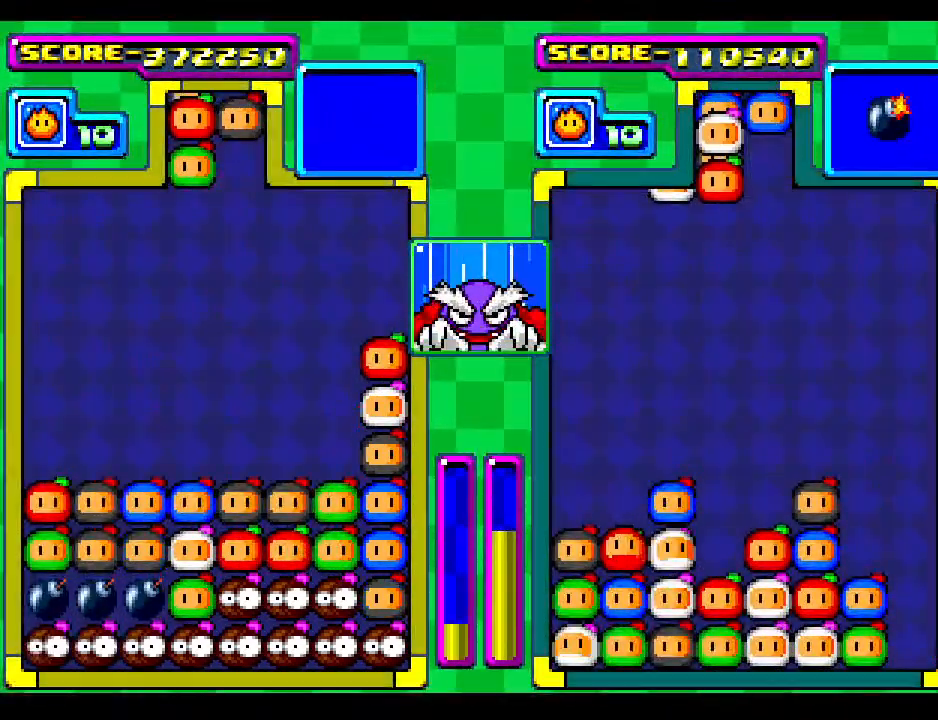
{"buttons": ["DPAD_RIGHT"], "events": [[133, "DPAD_RIGHT", "up"], [283, "DPAD_RIGHT", "down"], [400, "DPAD_RIGHT", "up"], [500, "DPAD_RIGHT", "down"]]}
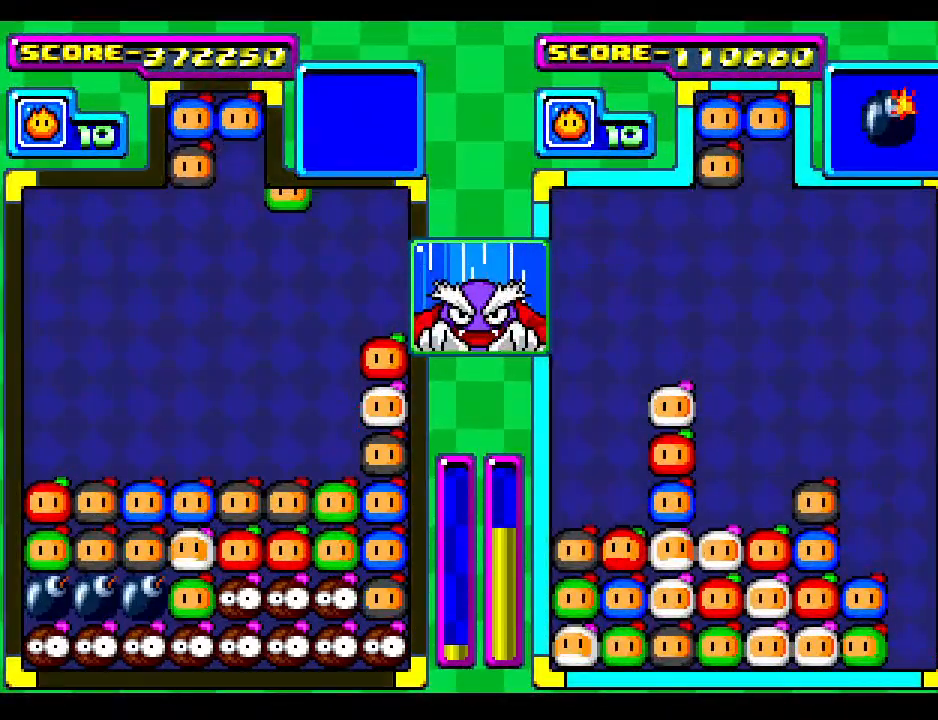
{"buttons": ["DPAD_DOWN"], "events": [[117, "DPAD_RIGHT", "up"], [250, "DPAD_RIGHT", "down"], [367, "DPAD_RIGHT", "up"], [483, "DPAD_DOWN", "down"]]}
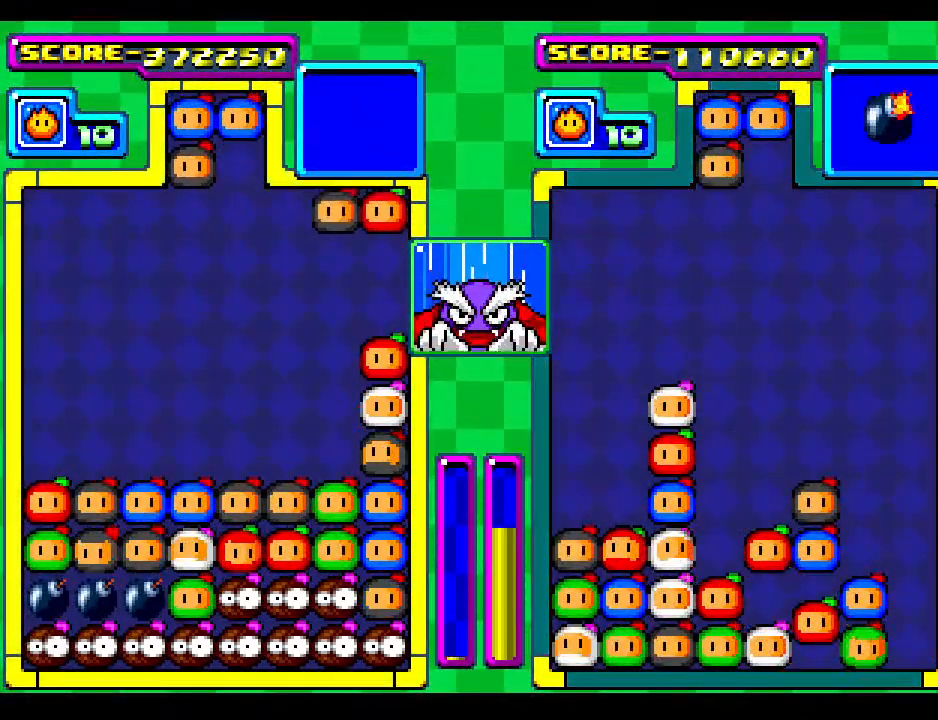
{"buttons": [], "events": [[200, "DPAD_DOWN", "up"], [283, "DPAD_DOWN", "down"], [417, "DPAD_DOWN", "up"]]}
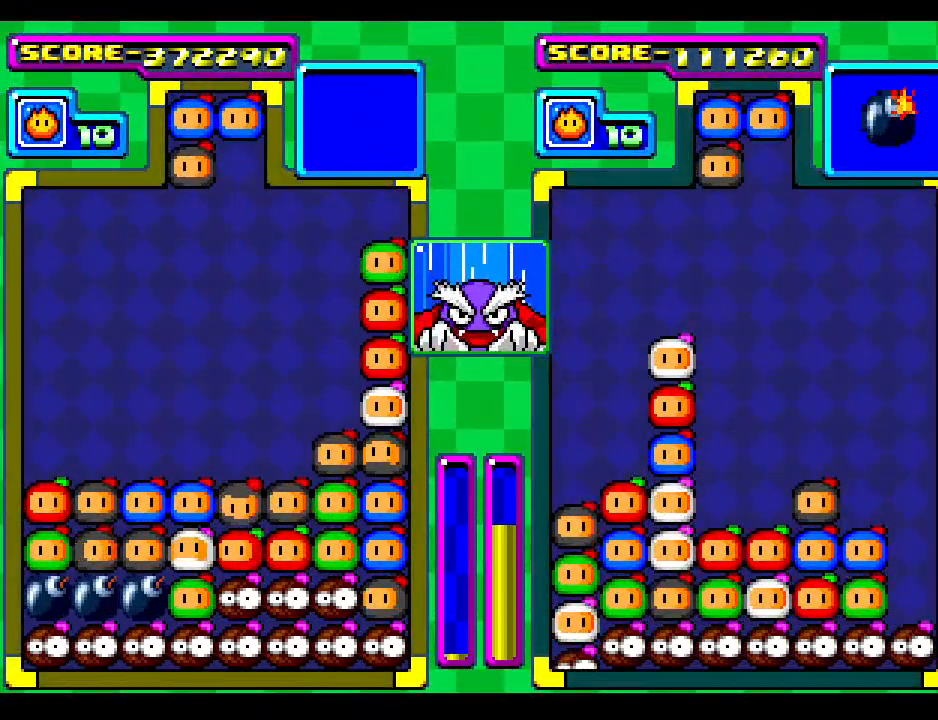
{"buttons": [], "events": [[50, "DPAD_DOWN", "down"], [167, "DPAD_LEFT", "down"], [200, "DPAD_DOWN", "up"], [300, "DPAD_LEFT", "up"]]}